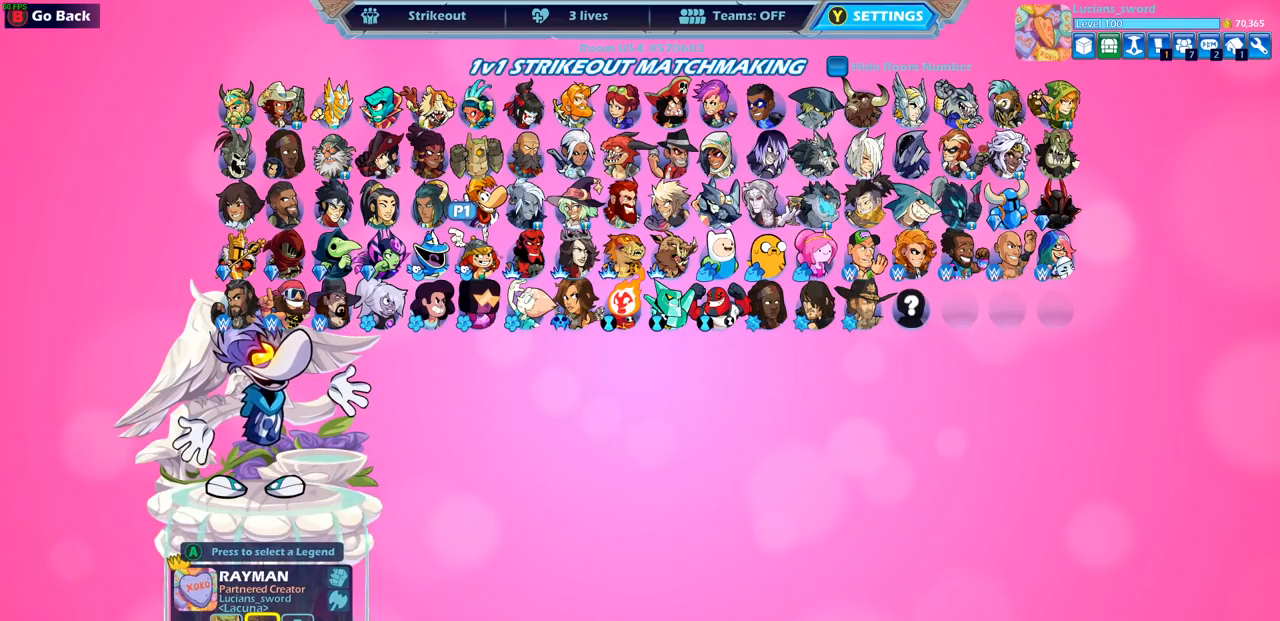
Gameplay with a controller (PlayStation layout); each line is a JSON object with the inputs held at the frame after it. "events" lists button and stick changes between this image and that frame as [ms after this image, input, new state], when the widget could be followed in between. Not read: R3.
{"buttons": [], "left_stick": "center", "right_stick": "center", "events": [[100, "DPAD_RIGHT", "down"], [217, "DPAD_RIGHT", "up"]]}
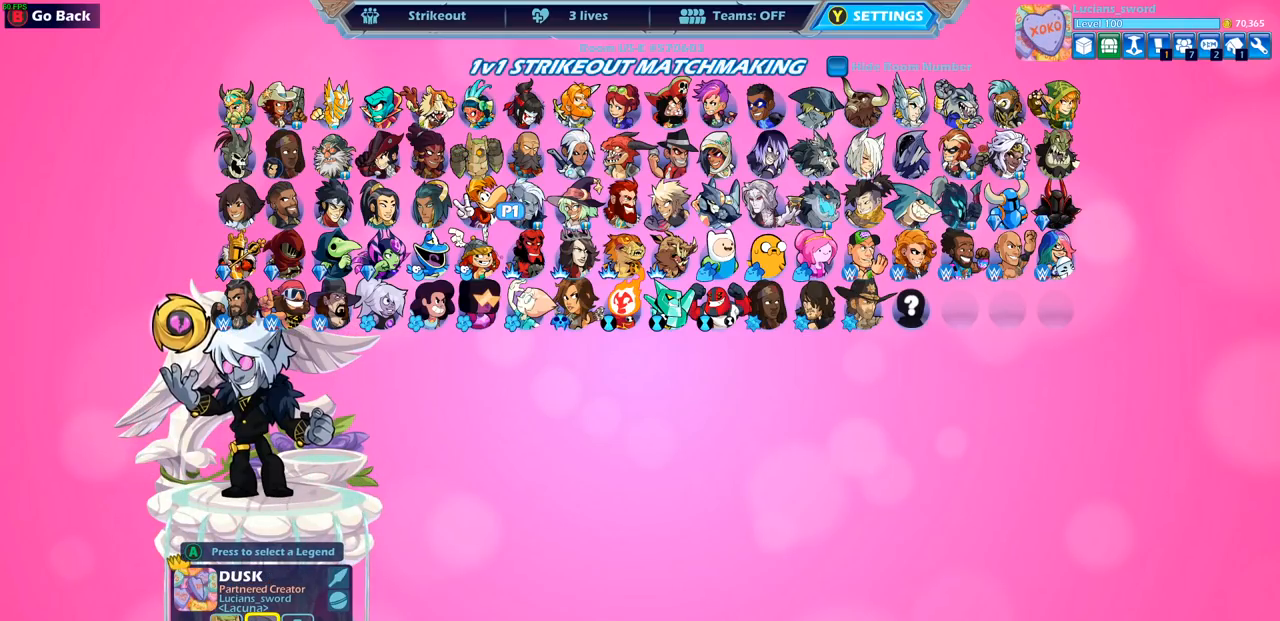
{"buttons": [], "left_stick": "center", "right_stick": "center", "events": [[17, "DPAD_UP", "down"], [117, "DPAD_UP", "up"]]}
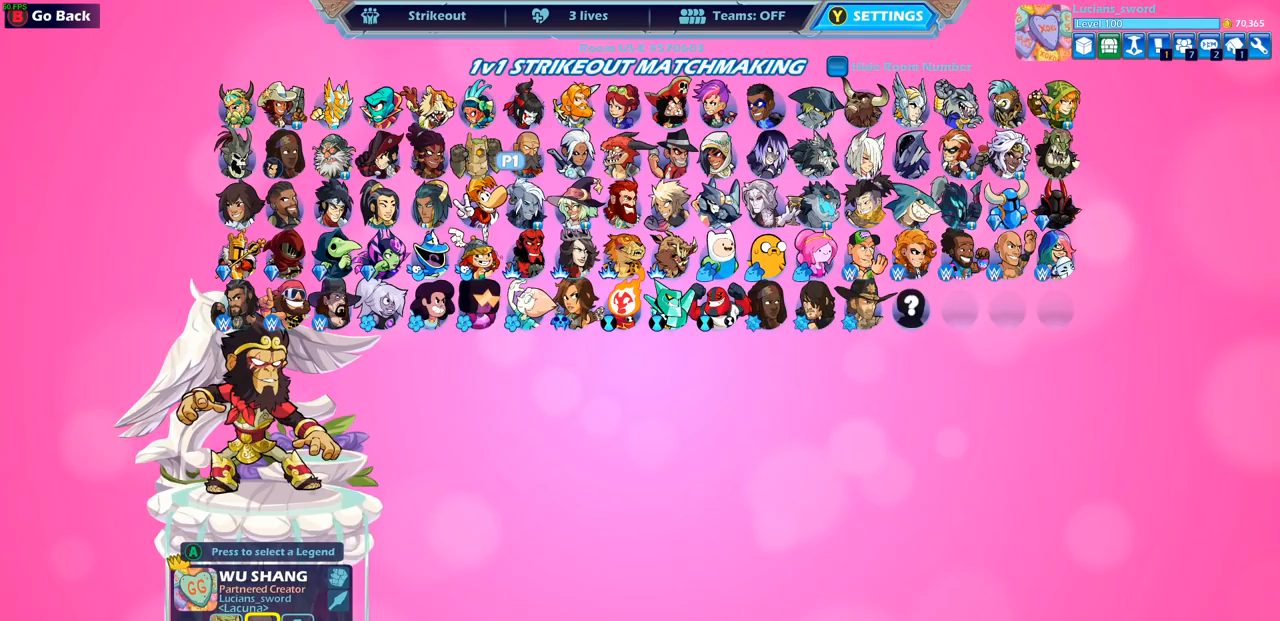
{"buttons": [], "left_stick": "center", "right_stick": "center", "events": [[167, "DPAD_RIGHT", "down"], [233, "DPAD_RIGHT", "up"], [383, "DPAD_RIGHT", "down"], [417, "DPAD_RIGHT", "up"]]}
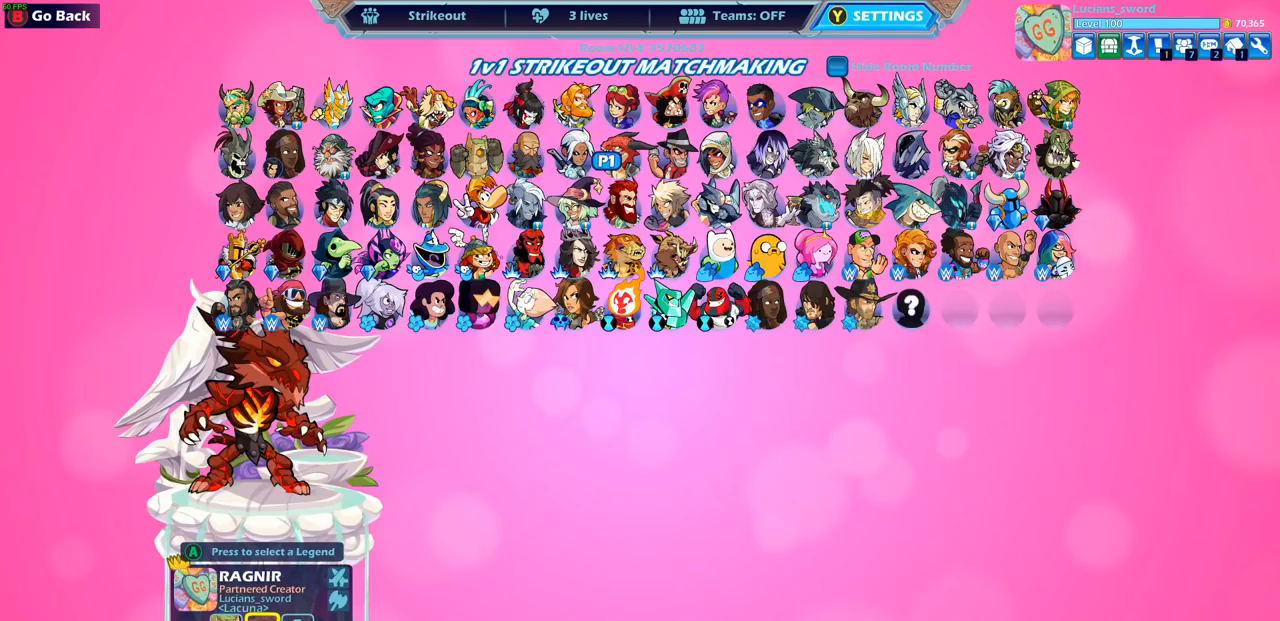
{"buttons": [], "left_stick": "center", "right_stick": "center", "events": [[83, "DPAD_RIGHT", "down"], [167, "DPAD_RIGHT", "up"]]}
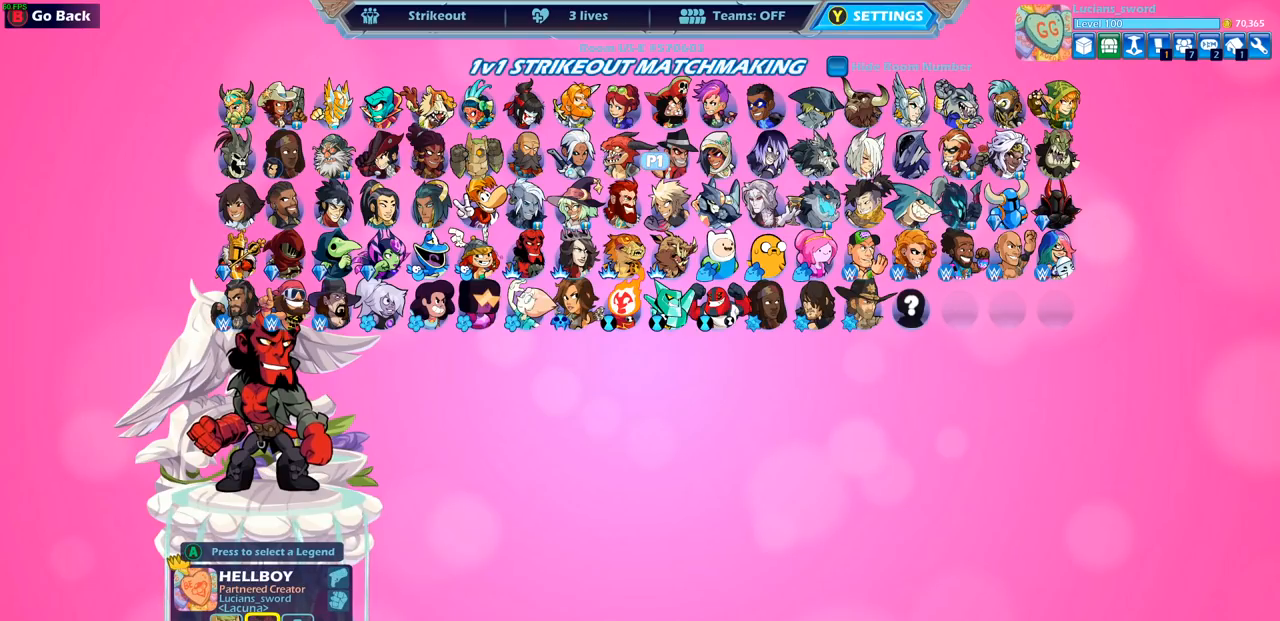
{"buttons": [], "left_stick": "center", "right_stick": "center", "events": []}
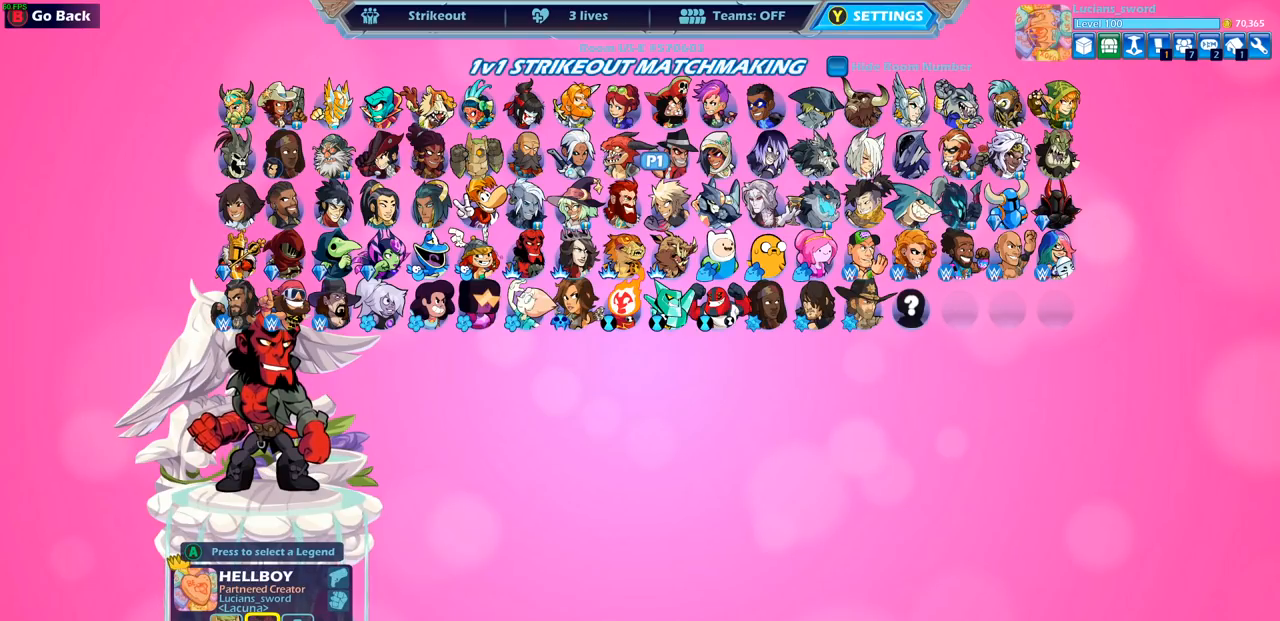
{"buttons": [], "left_stick": "center", "right_stick": "center", "events": [[67, "DPAD_RIGHT", "down"], [167, "DPAD_RIGHT", "up"]]}
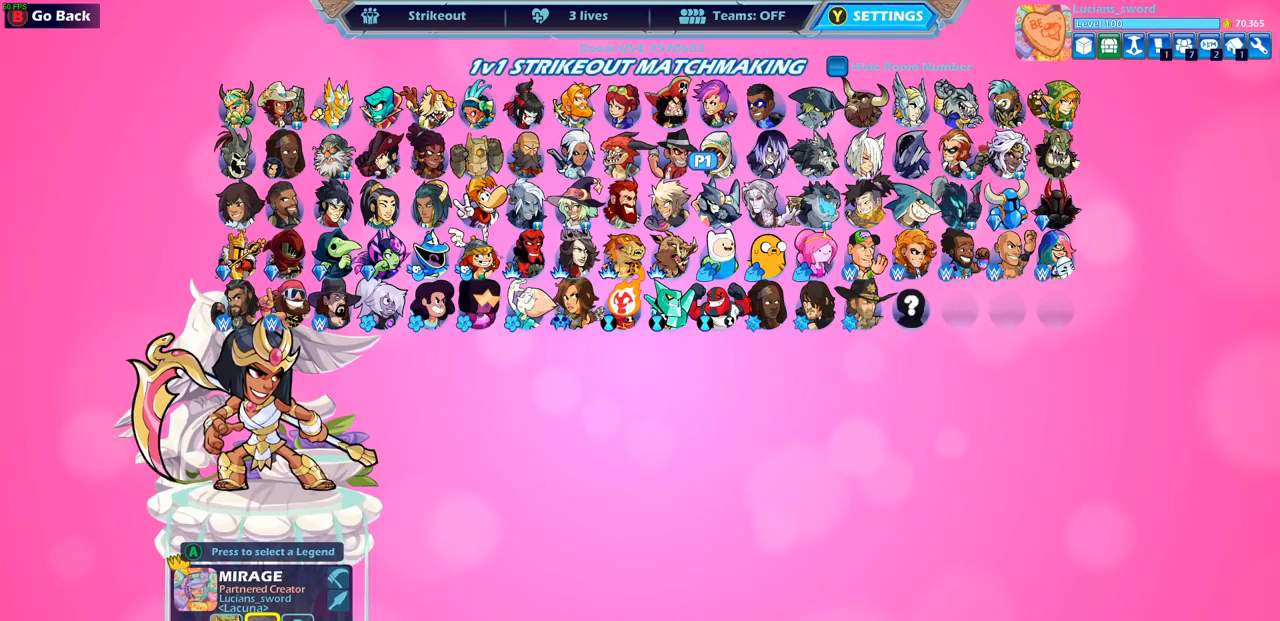
{"buttons": ["DPAD_LEFT"], "left_stick": "center", "right_stick": "center", "events": [[17, "DPAD_DOWN", "down"], [117, "DPAD_DOWN", "up"], [233, "DPAD_LEFT", "down"], [333, "DPAD_LEFT", "up"], [417, "DPAD_LEFT", "down"]]}
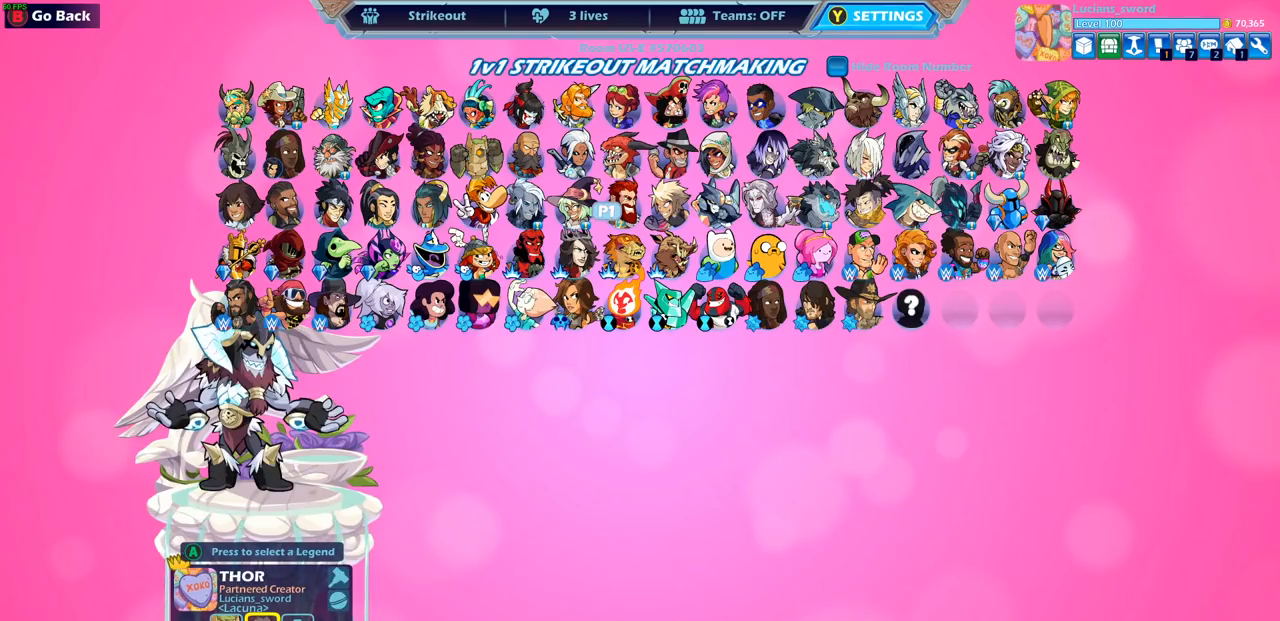
{"buttons": [], "left_stick": "center", "right_stick": "center", "events": [[17, "DPAD_LEFT", "up"], [83, "DPAD_LEFT", "down"], [167, "DPAD_LEFT", "up"], [233, "DPAD_LEFT", "down"], [333, "DPAD_LEFT", "up"], [383, "DPAD_LEFT", "down"], [467, "DPAD_LEFT", "up"]]}
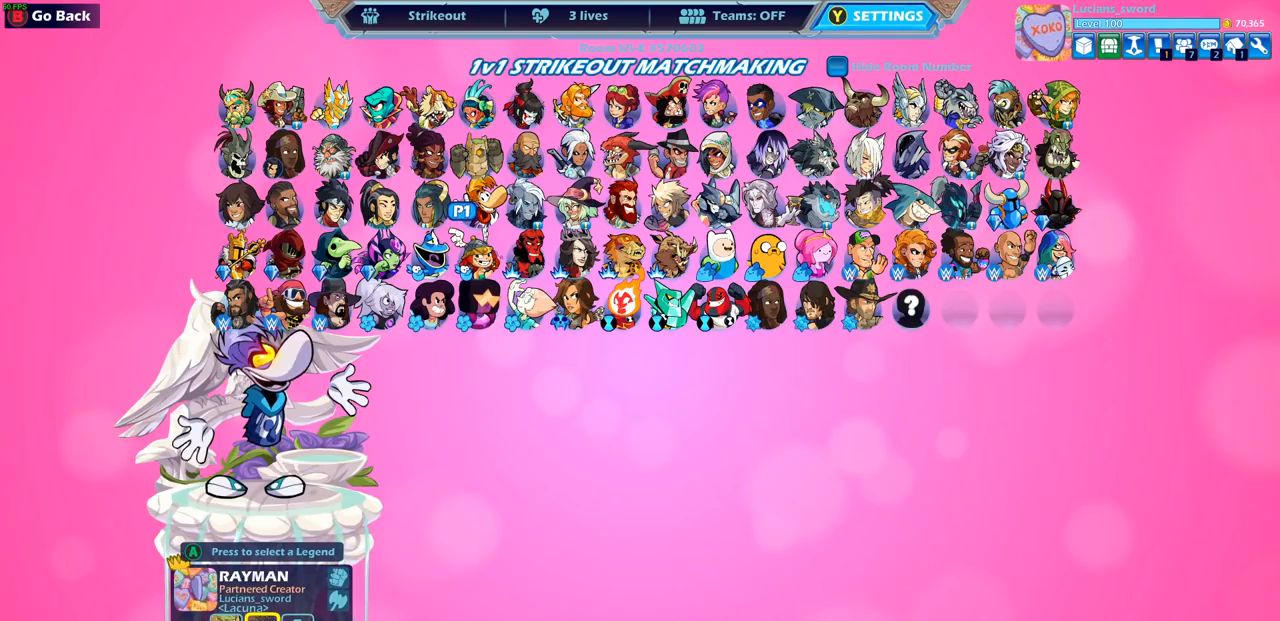
{"buttons": [], "left_stick": "center", "right_stick": "center", "events": [[50, "DPAD_LEFT", "down"], [117, "DPAD_LEFT", "up"], [217, "DPAD_LEFT", "down"], [300, "DPAD_LEFT", "up"]]}
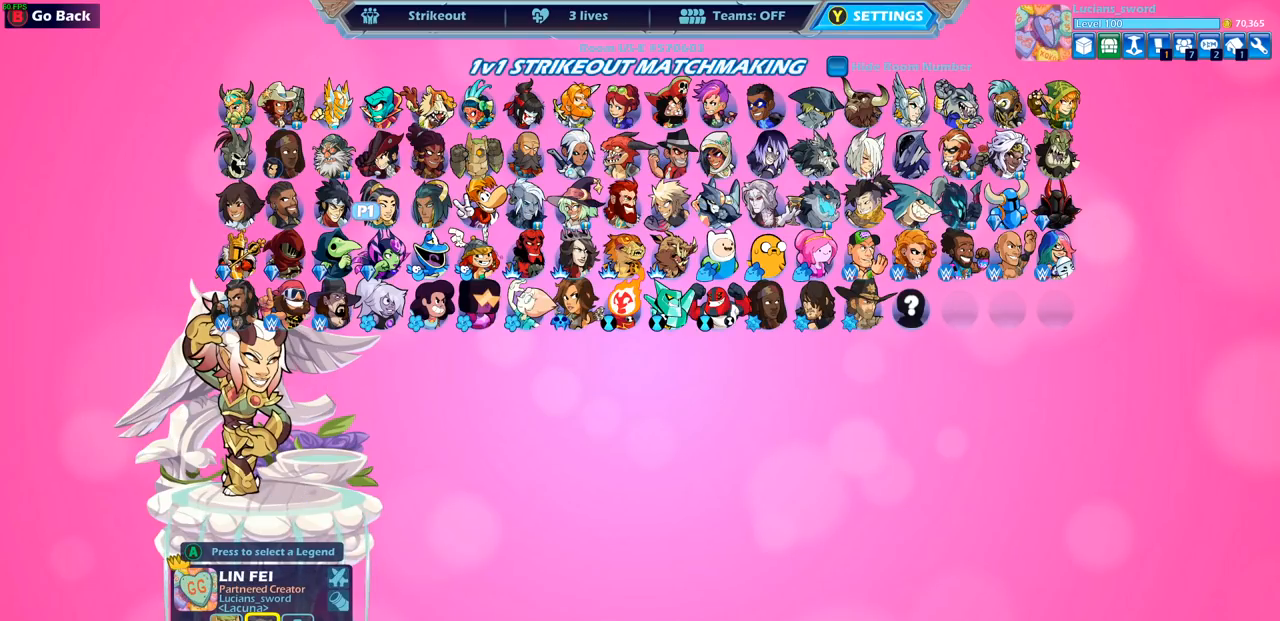
{"buttons": ["DPAD_RIGHT"], "left_stick": "center", "right_stick": "center", "events": [[417, "DPAD_RIGHT", "down"]]}
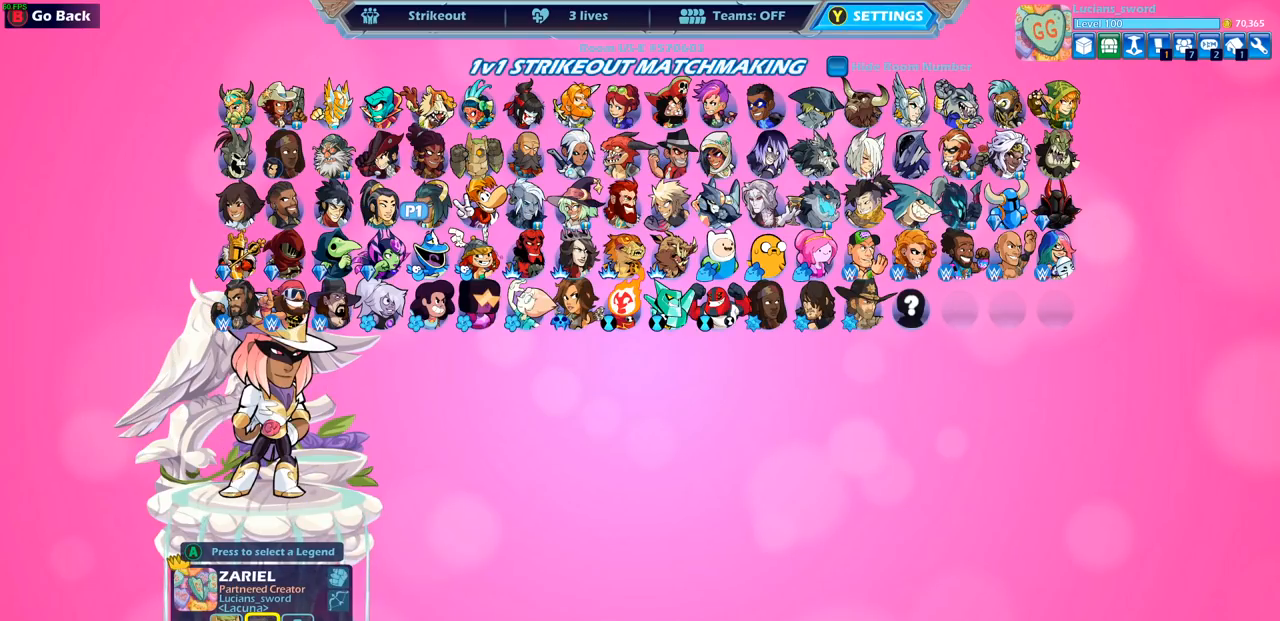
{"buttons": ["DPAD_RIGHT"], "left_stick": "center", "right_stick": "center", "events": [[33, "DPAD_RIGHT", "up"], [133, "DPAD_RIGHT", "down"], [233, "DPAD_RIGHT", "up"], [317, "DPAD_RIGHT", "down"], [400, "DPAD_RIGHT", "up"], [483, "DPAD_RIGHT", "down"]]}
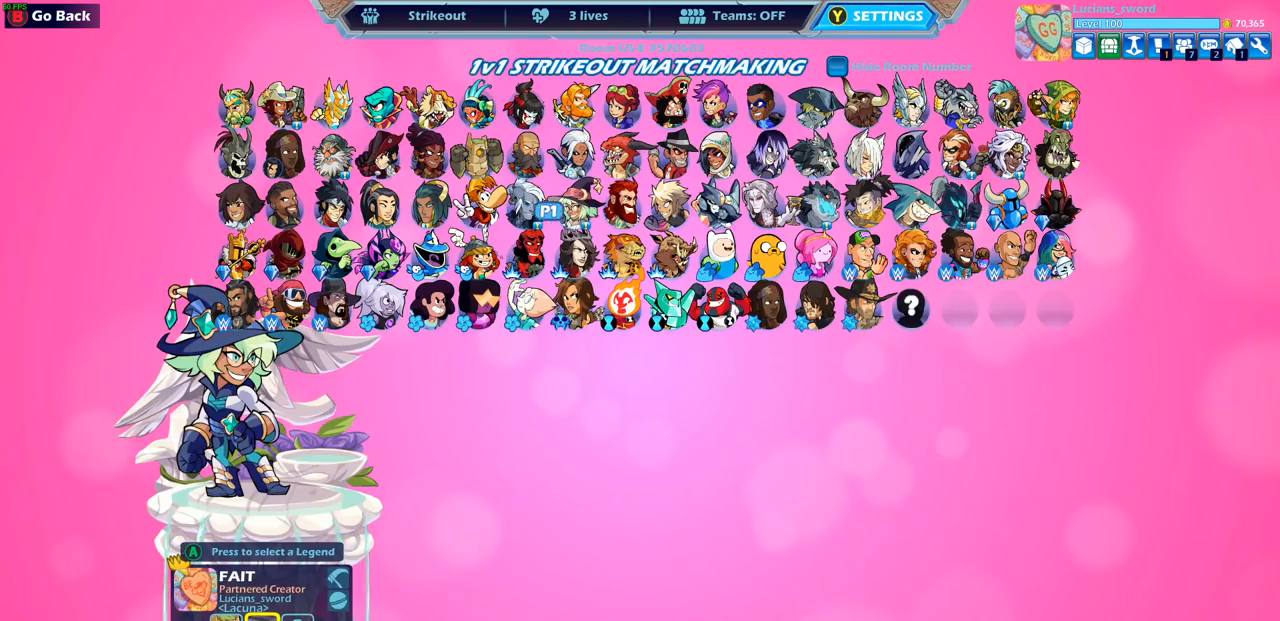
{"buttons": [], "left_stick": "center", "right_stick": "center", "events": [[33, "DPAD_RIGHT", "up"], [250, "DPAD_RIGHT", "down"], [317, "DPAD_RIGHT", "up"]]}
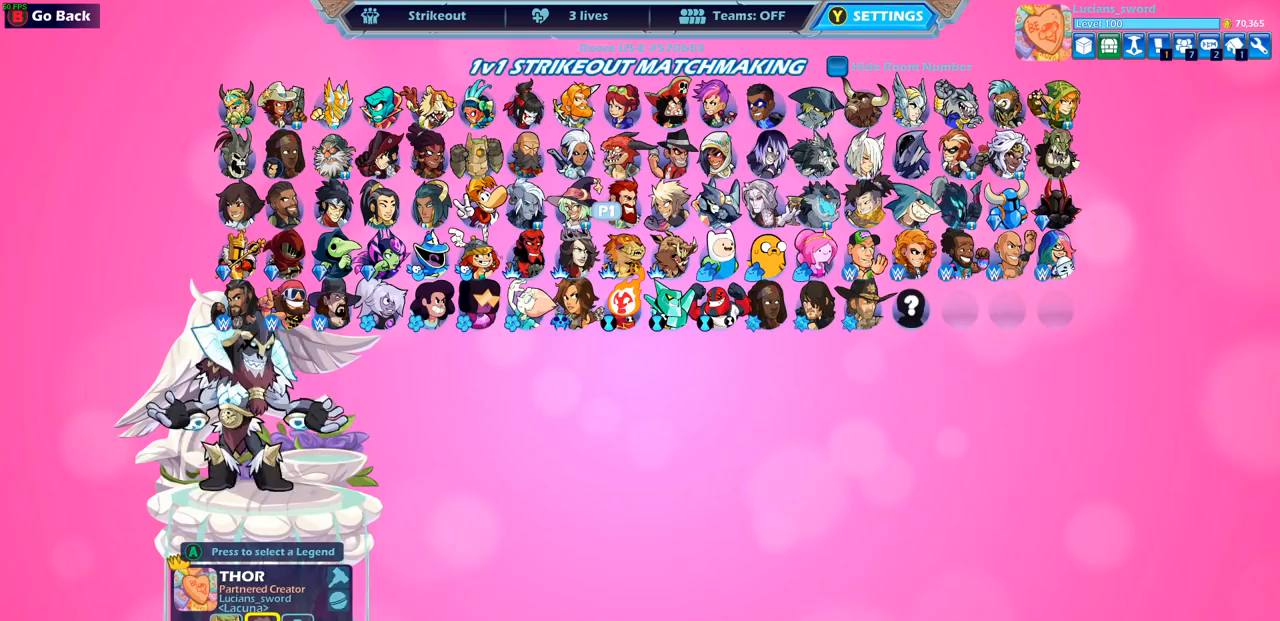
{"buttons": [], "left_stick": "center", "right_stick": "center", "events": [[17, "DPAD_UP", "down"], [133, "DPAD_UP", "up"]]}
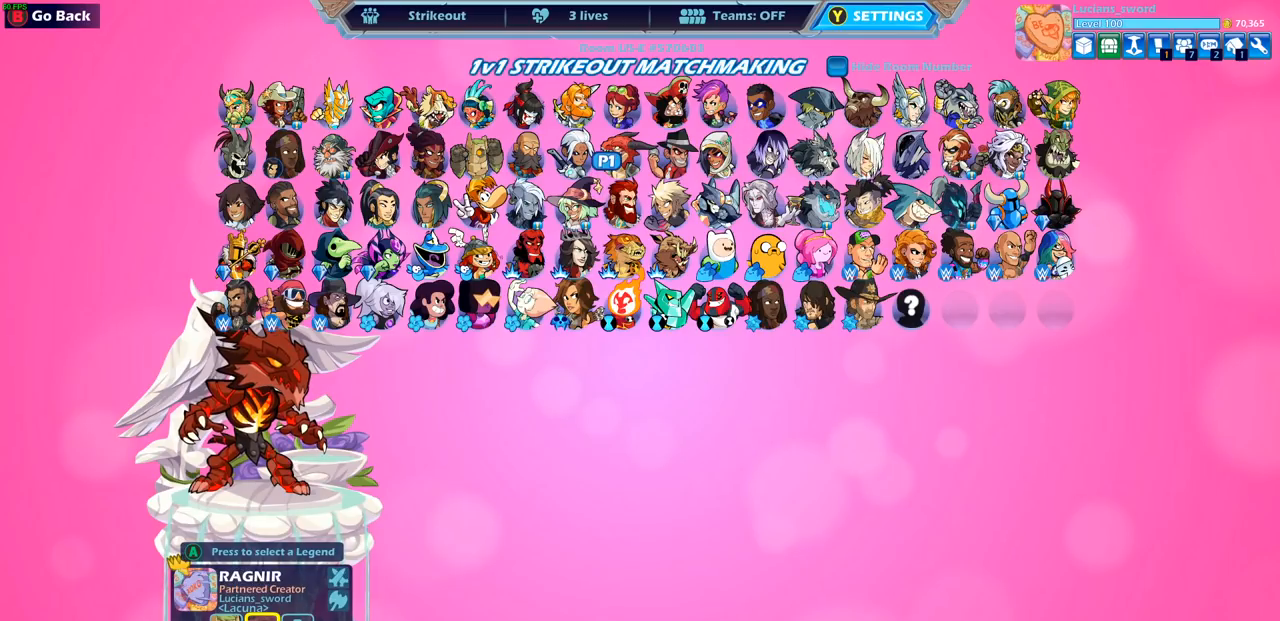
{"buttons": [], "left_stick": "center", "right_stick": "center", "events": [[83, "DPAD_UP", "down"], [167, "DPAD_UP", "up"], [317, "DPAD_RIGHT", "down"], [400, "DPAD_RIGHT", "up"]]}
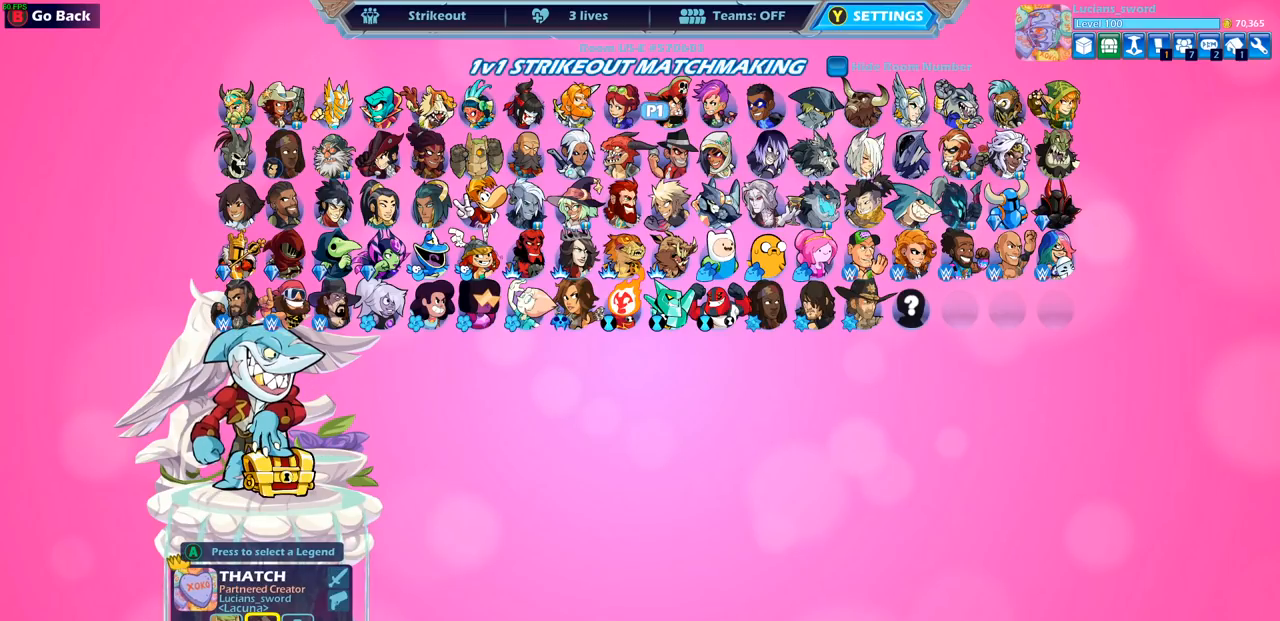
{"buttons": [], "left_stick": "center", "right_stick": "center", "events": [[33, "DPAD_RIGHT", "down"], [100, "DPAD_RIGHT", "up"]]}
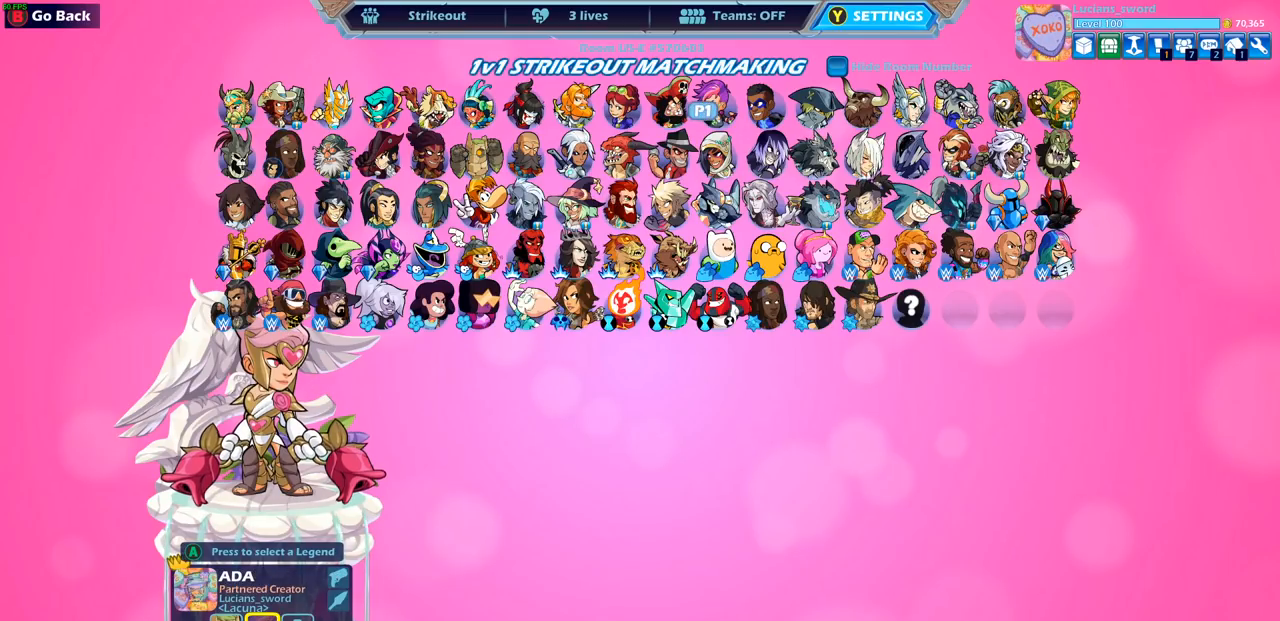
{"buttons": [], "left_stick": "center", "right_stick": "center", "events": [[17, "DPAD_DOWN", "down"], [83, "DPAD_DOWN", "up"], [183, "DPAD_LEFT", "down"], [283, "DPAD_LEFT", "up"], [367, "DPAD_LEFT", "down"], [450, "DPAD_LEFT", "up"]]}
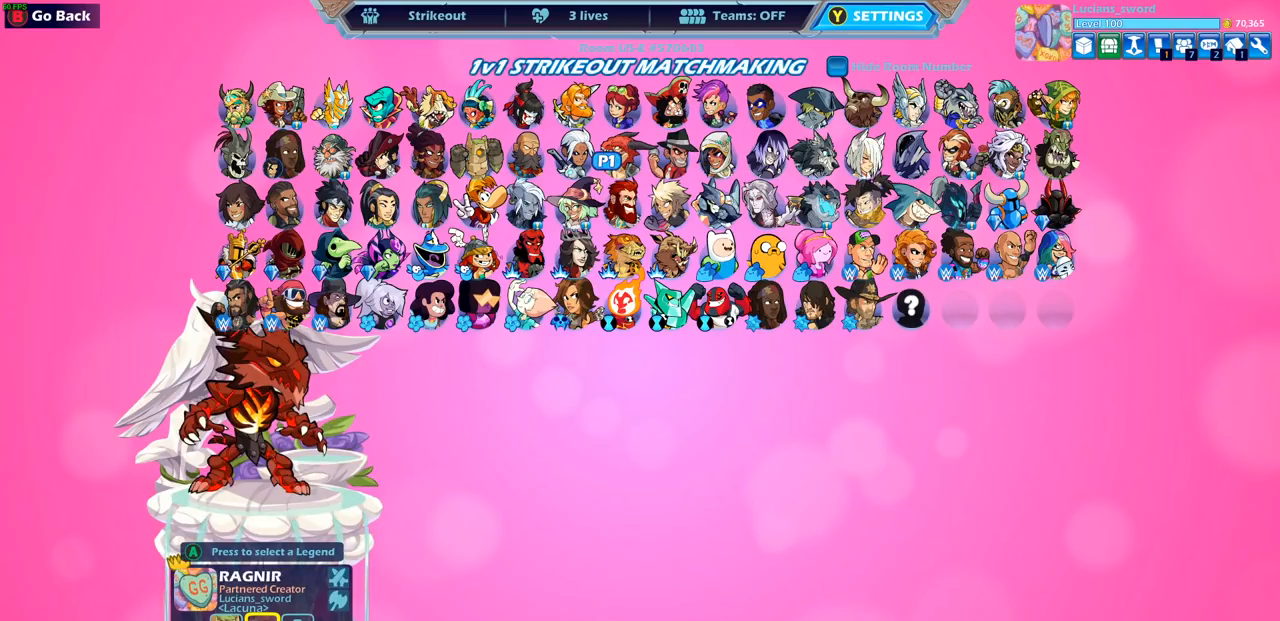
{"buttons": [], "left_stick": "center", "right_stick": "center", "events": [[17, "DPAD_LEFT", "down"], [117, "DPAD_LEFT", "up"], [167, "DPAD_LEFT", "down"], [267, "DPAD_LEFT", "up"]]}
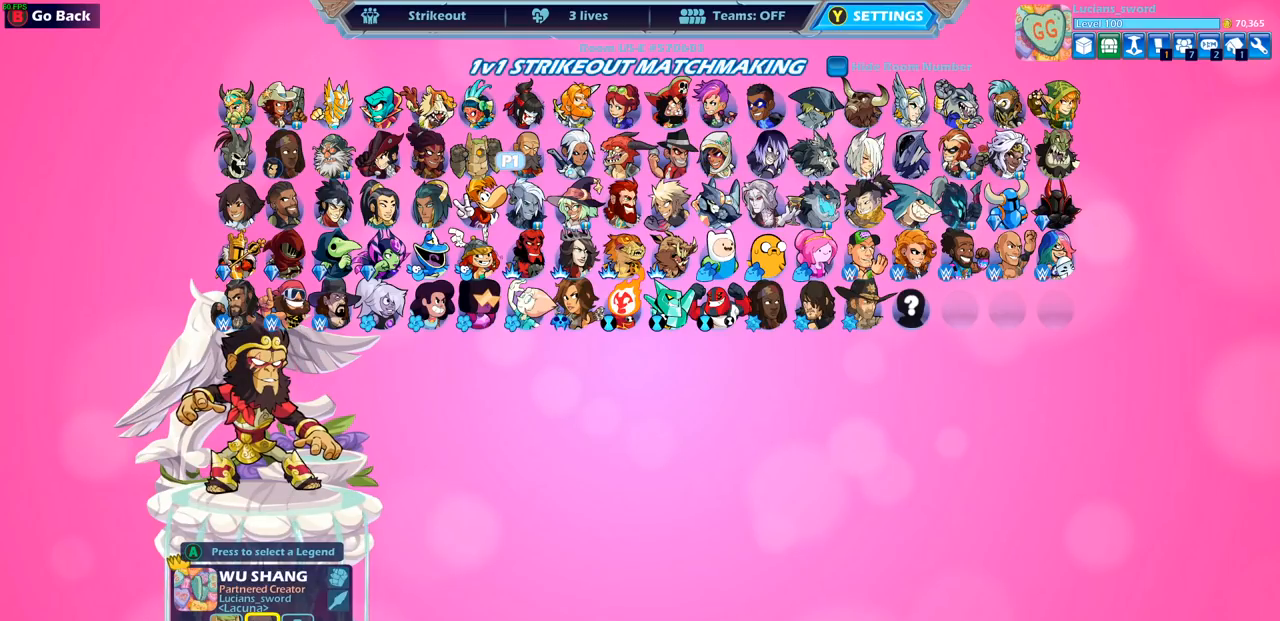
{"buttons": [], "left_stick": "center", "right_stick": "center", "events": []}
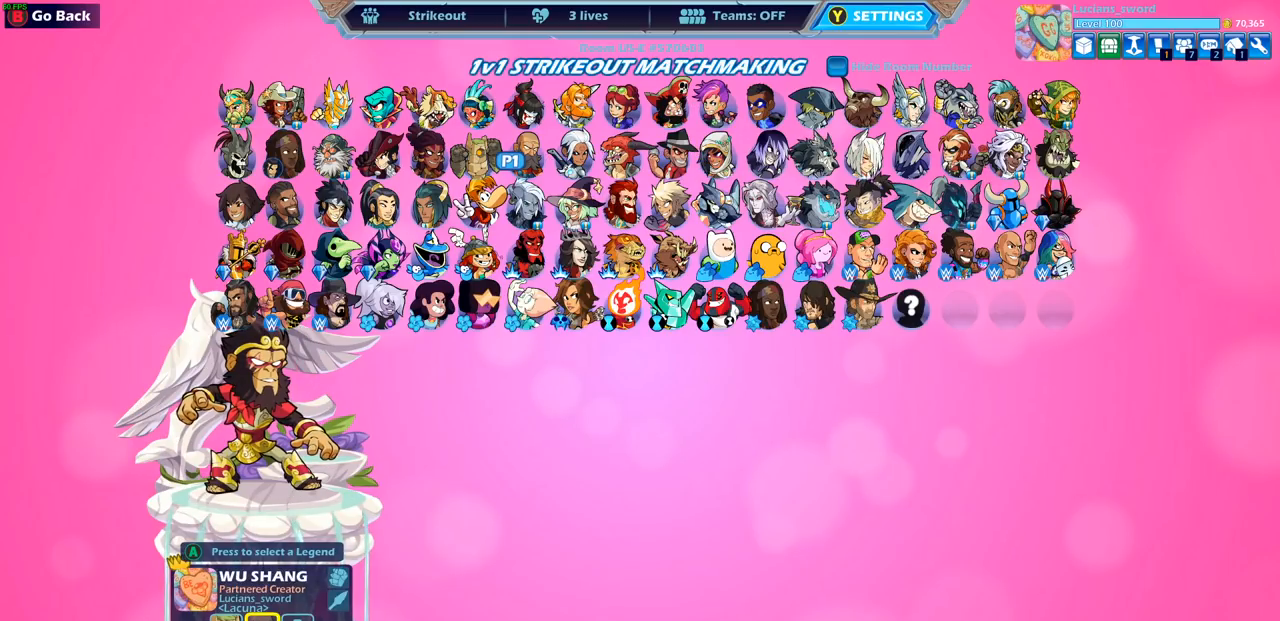
{"buttons": [], "left_stick": "center", "right_stick": "center", "events": []}
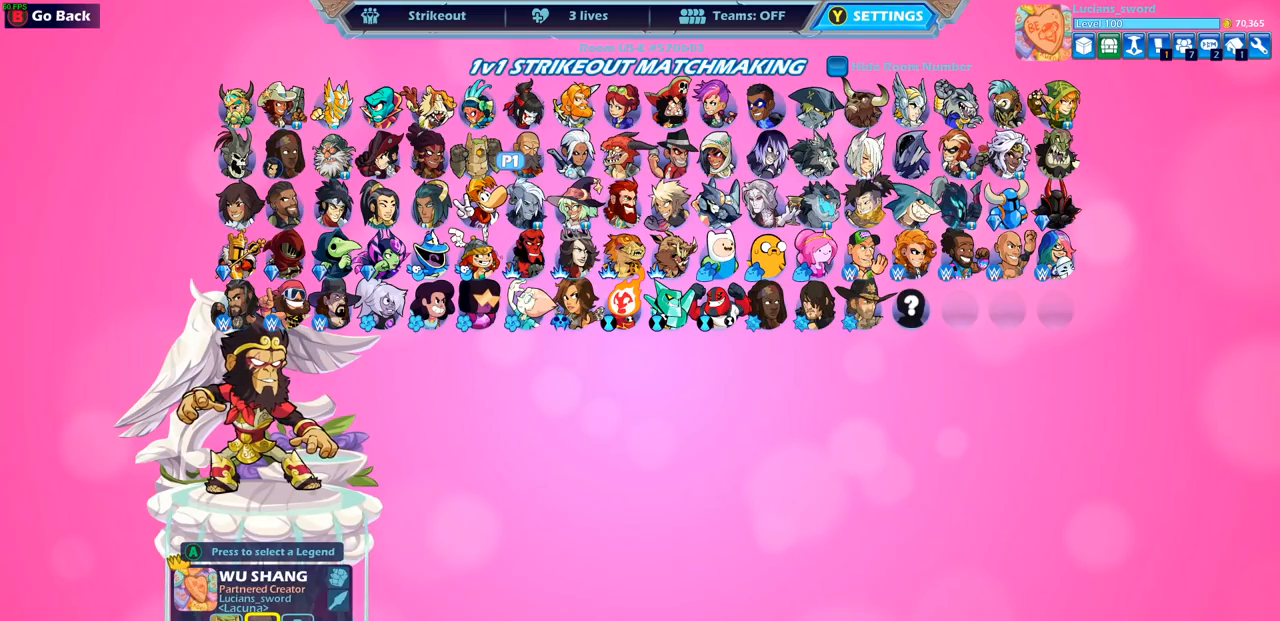
{"buttons": [], "left_stick": "center", "right_stick": "center", "events": []}
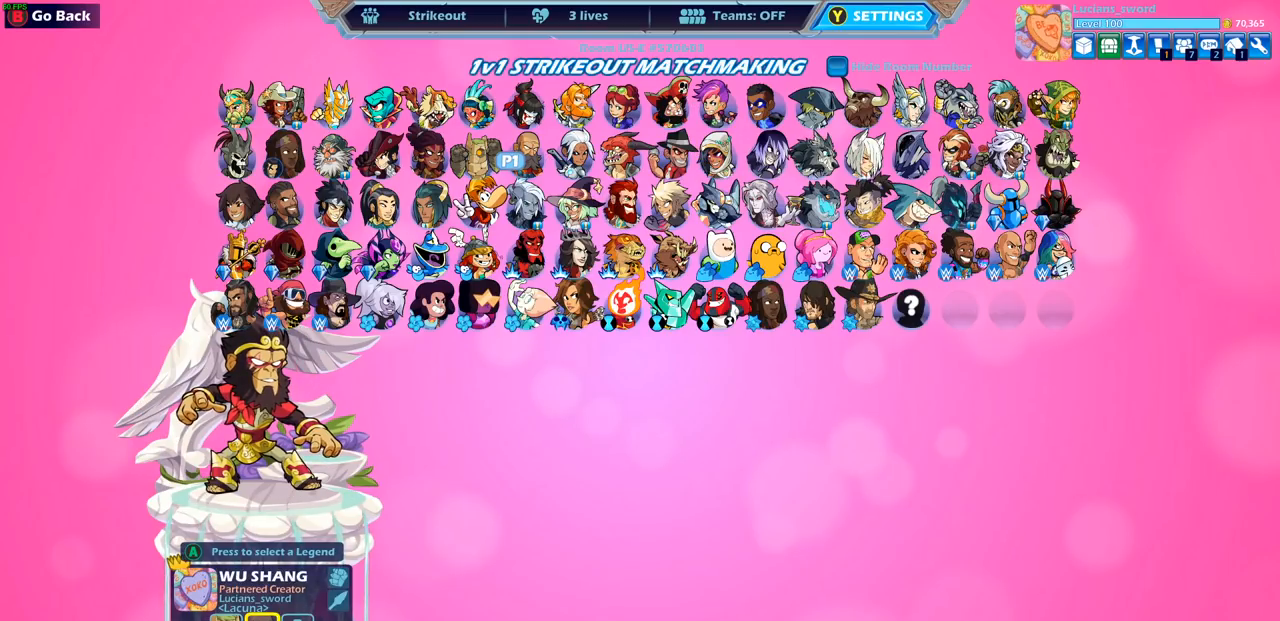
{"buttons": [], "left_stick": "center", "right_stick": "center", "events": []}
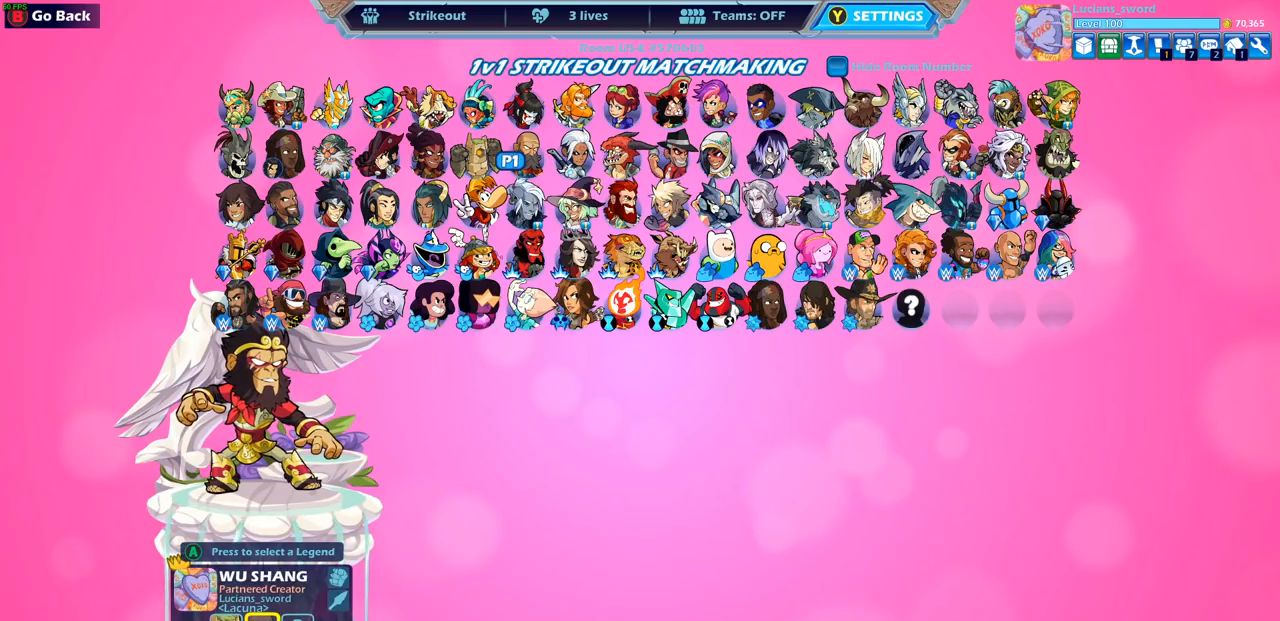
{"buttons": [], "left_stick": "center", "right_stick": "center", "events": []}
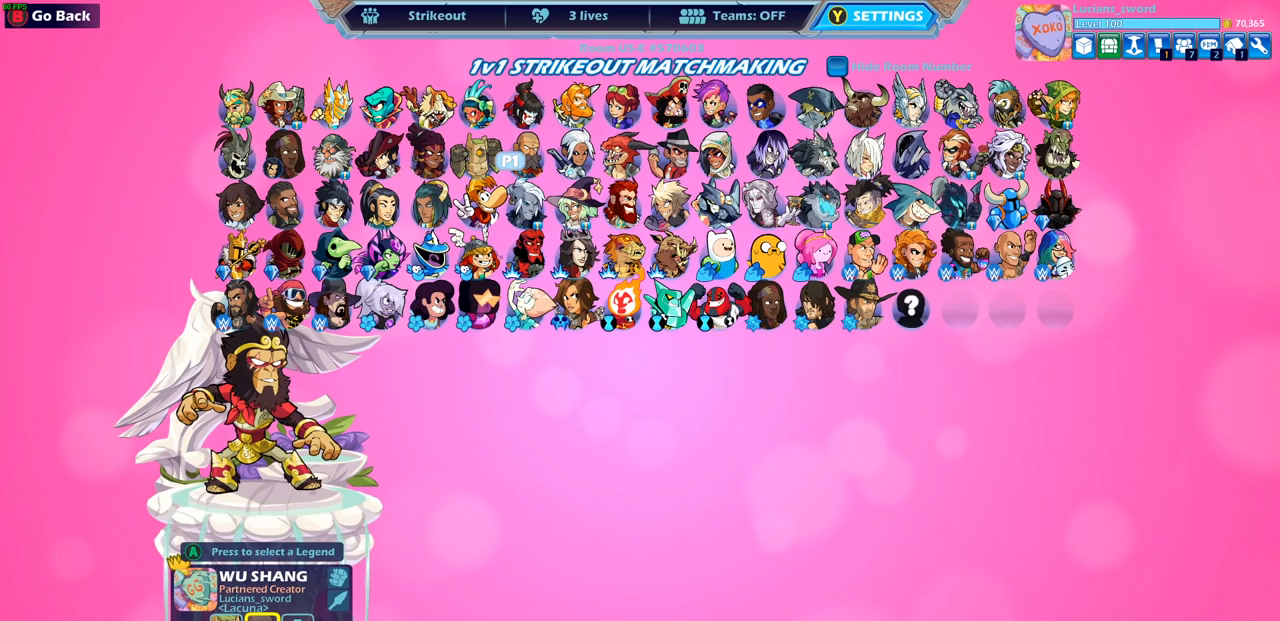
{"buttons": [], "left_stick": "center", "right_stick": "center", "events": []}
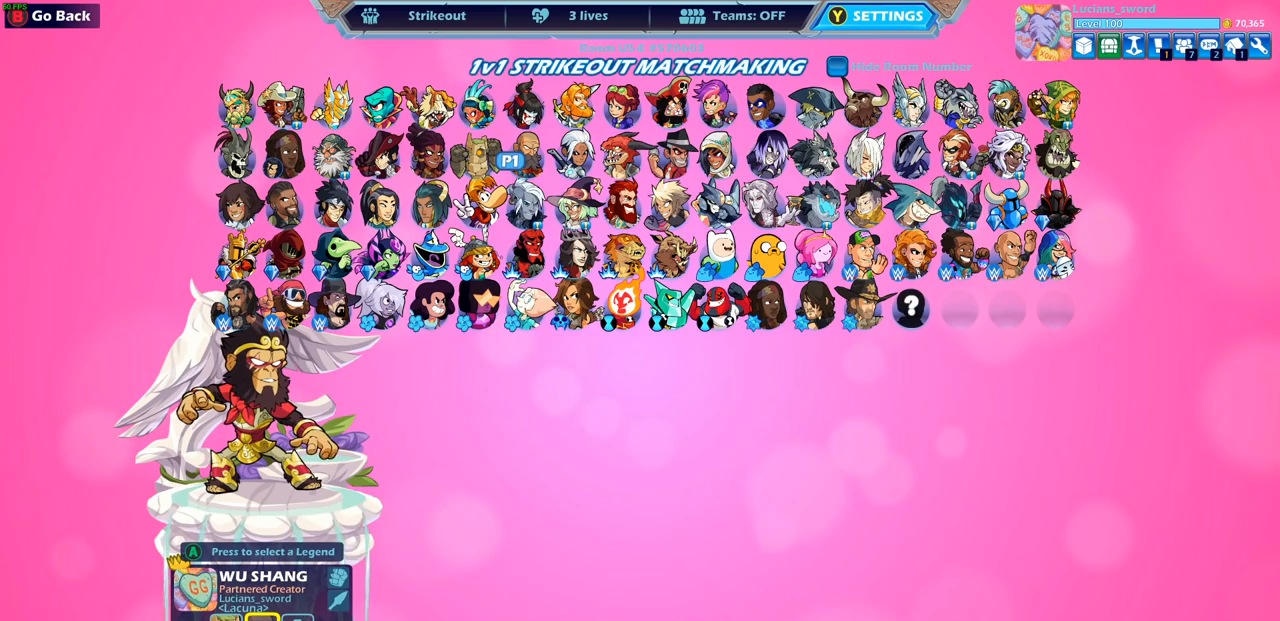
{"buttons": [], "left_stick": "center", "right_stick": "center", "events": []}
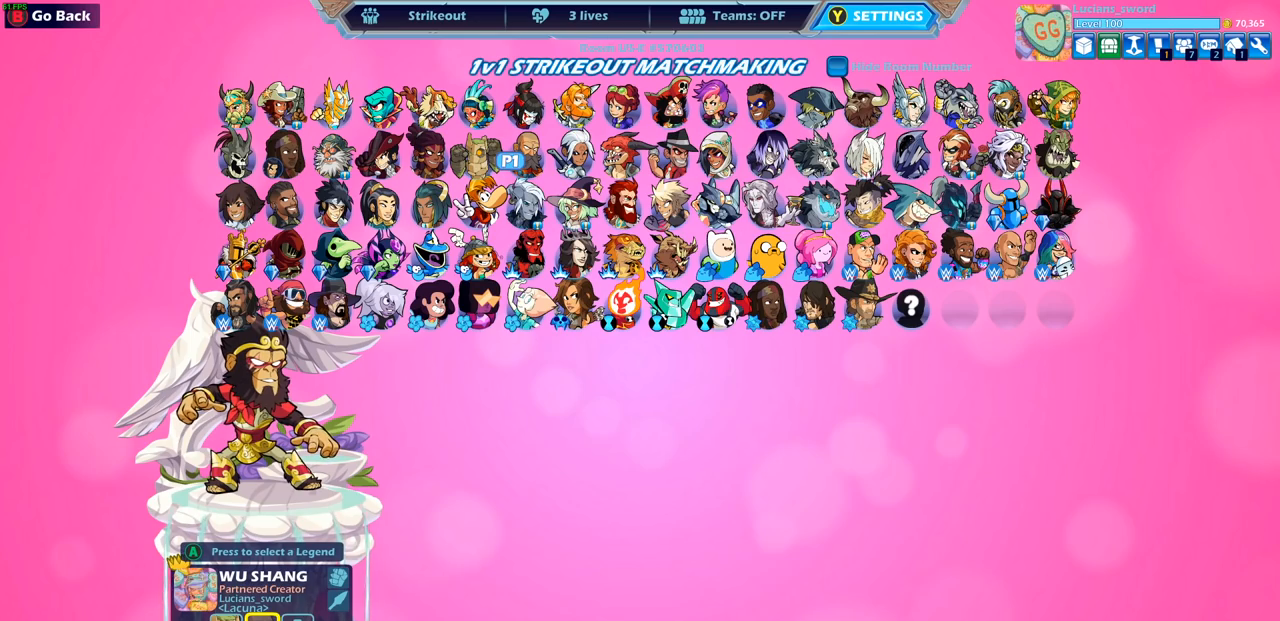
{"buttons": [], "left_stick": "center", "right_stick": "center", "events": []}